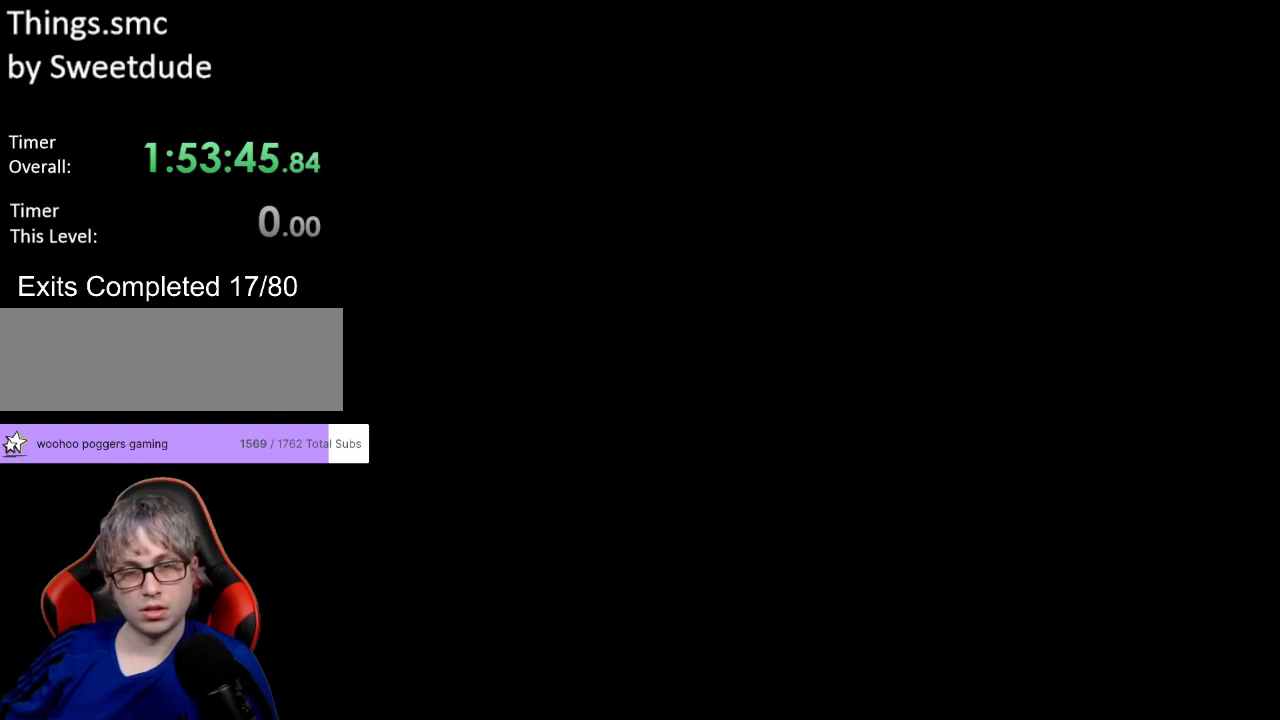
Gameplay with a controller (Nintendo layout); each line is a JSON object with the inputs held at the frame after it. "events" lists button and stick changes between this image and that frame as [ms after this image, input, new state], when the widget could be followed in between. Not read: L3 R3.
{"buttons": ["B", "Y", "DPAD_RIGHT"], "events": [[250, "Y", "down"], [283, "B", "down"], [283, "DPAD_RIGHT", "down"]]}
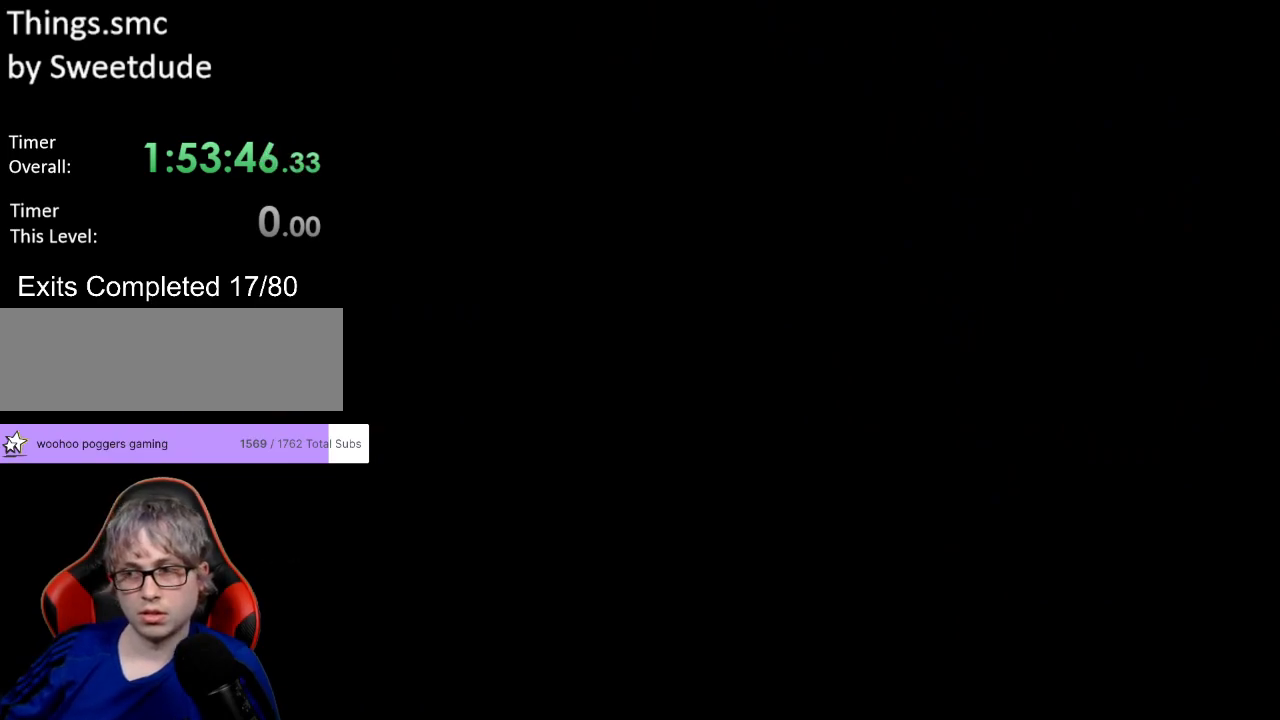
{"buttons": ["Y", "DPAD_RIGHT"], "events": [[350, "B", "up"]]}
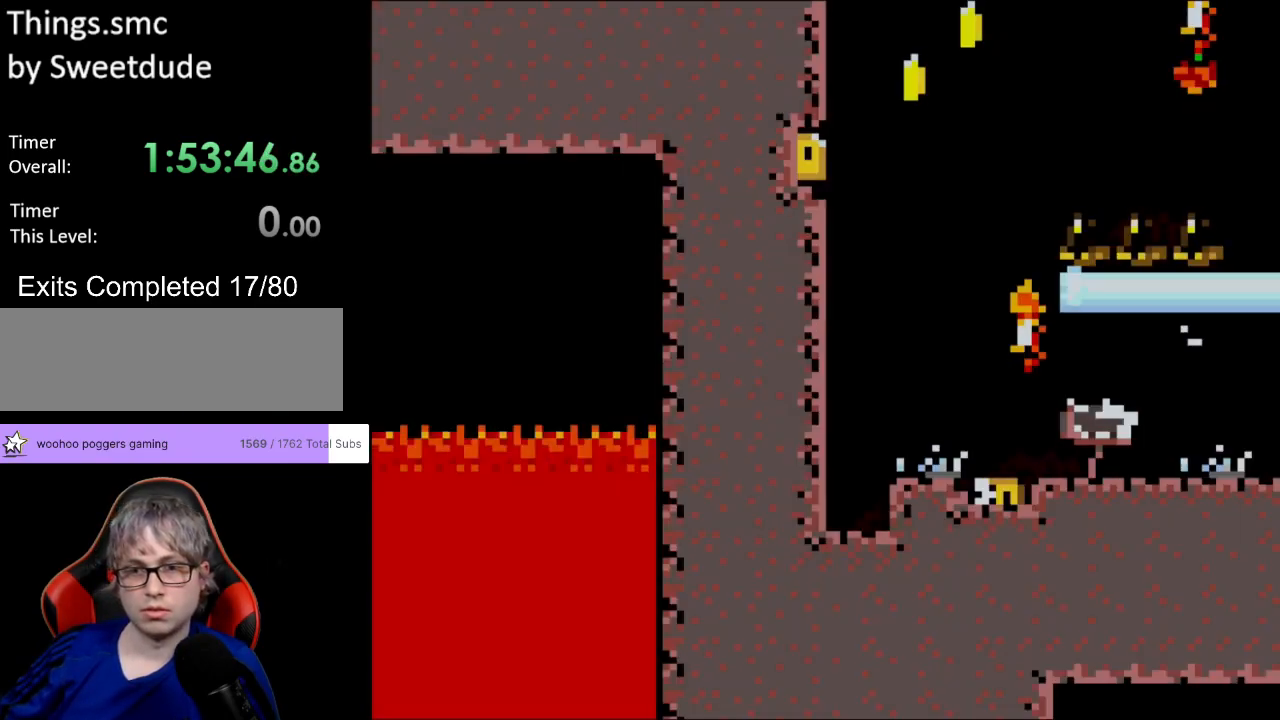
{"buttons": ["X", "DPAD_LEFT"], "events": [[250, "DPAD_LEFT", "down"], [250, "DPAD_RIGHT", "up"], [283, "X", "down"], [283, "Y", "up"]]}
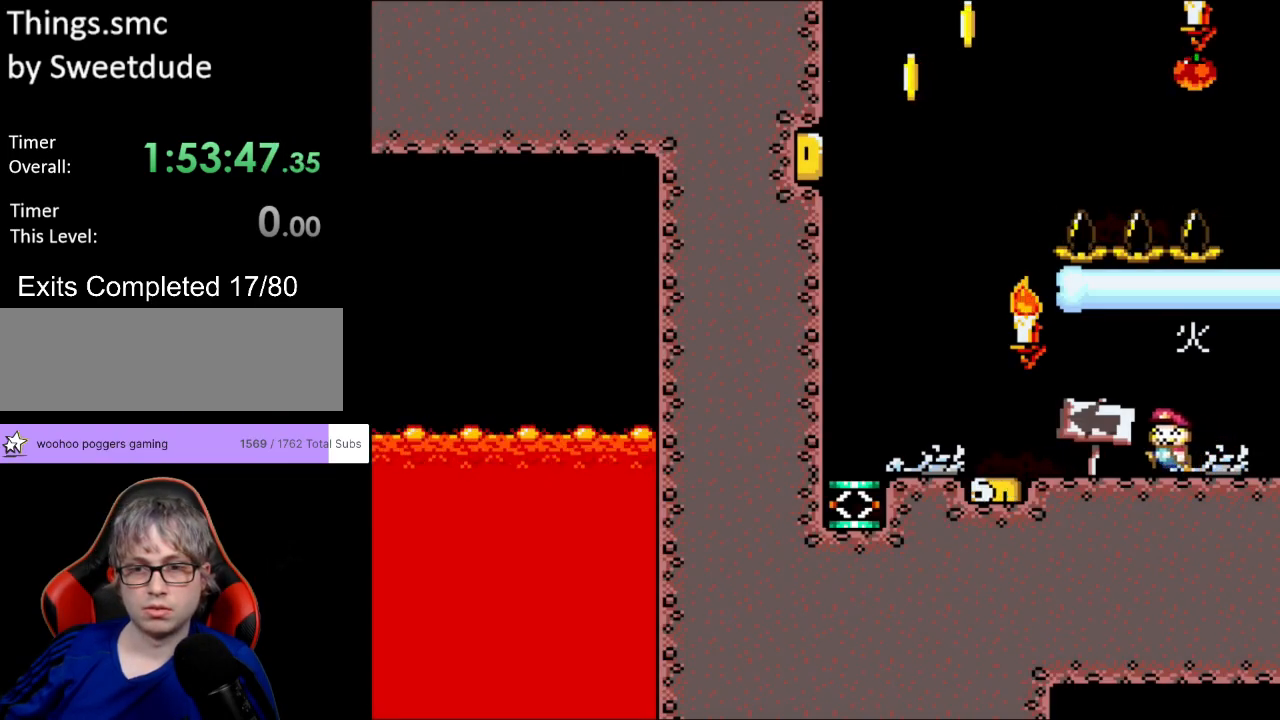
{"buttons": ["Y", "DPAD_LEFT"], "events": [[483, "Y", "down"], [500, "X", "up"]]}
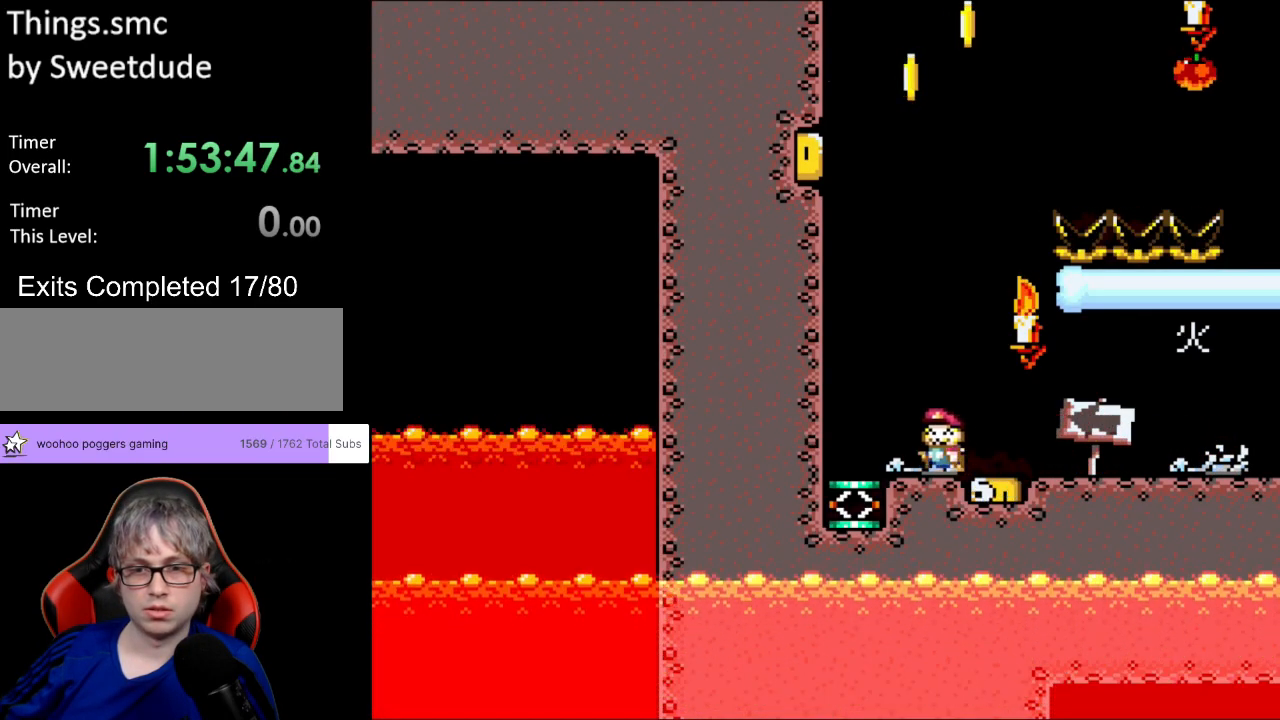
{"buttons": ["B", "Y", "DPAD_RIGHT"], "events": [[183, "B", "down"], [300, "DPAD_LEFT", "up"], [417, "DPAD_RIGHT", "down"]]}
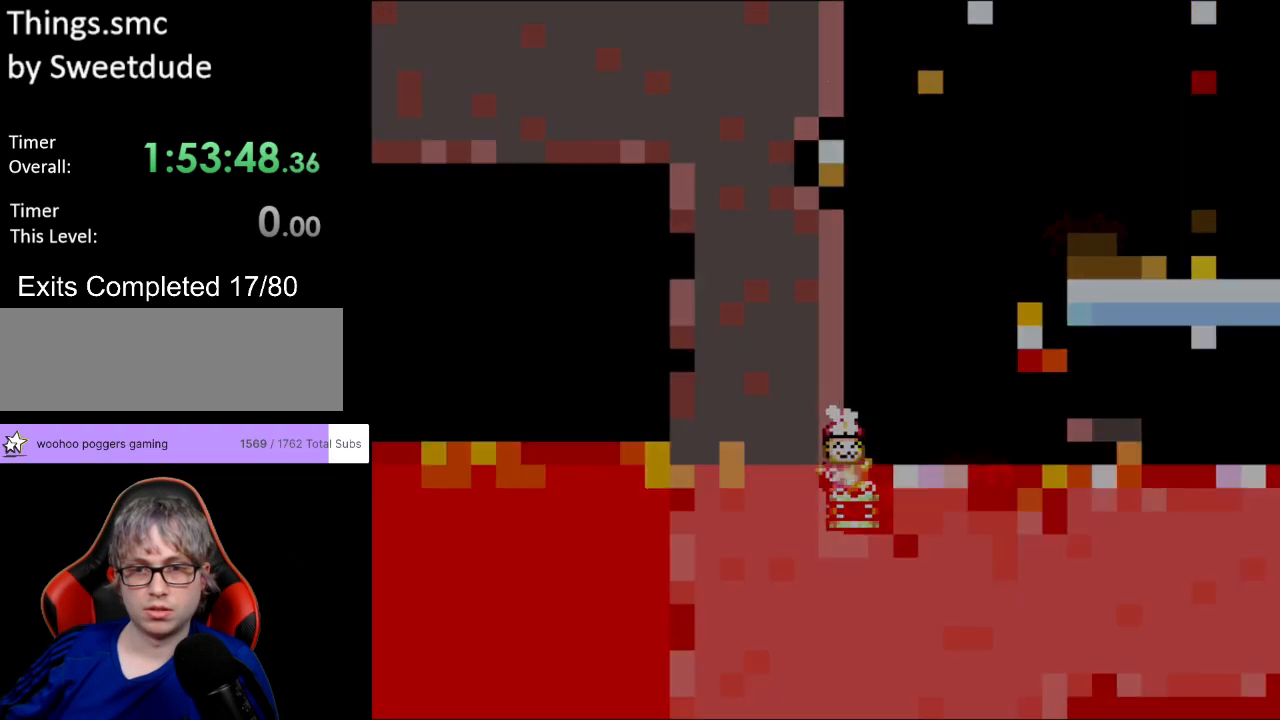
{"buttons": ["B", "Y", "DPAD_LEFT"], "events": [[300, "DPAD_RIGHT", "up"], [433, "DPAD_LEFT", "down"]]}
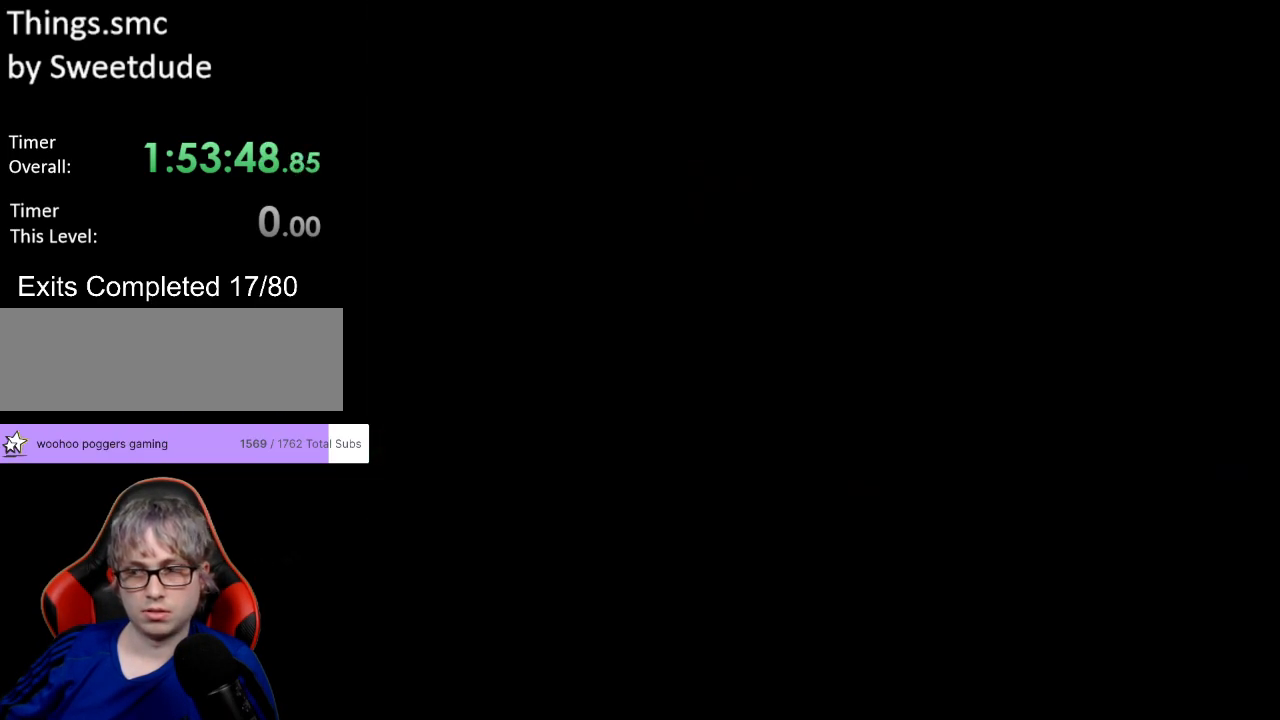
{"buttons": ["B", "Y", "DPAD_LEFT"], "events": []}
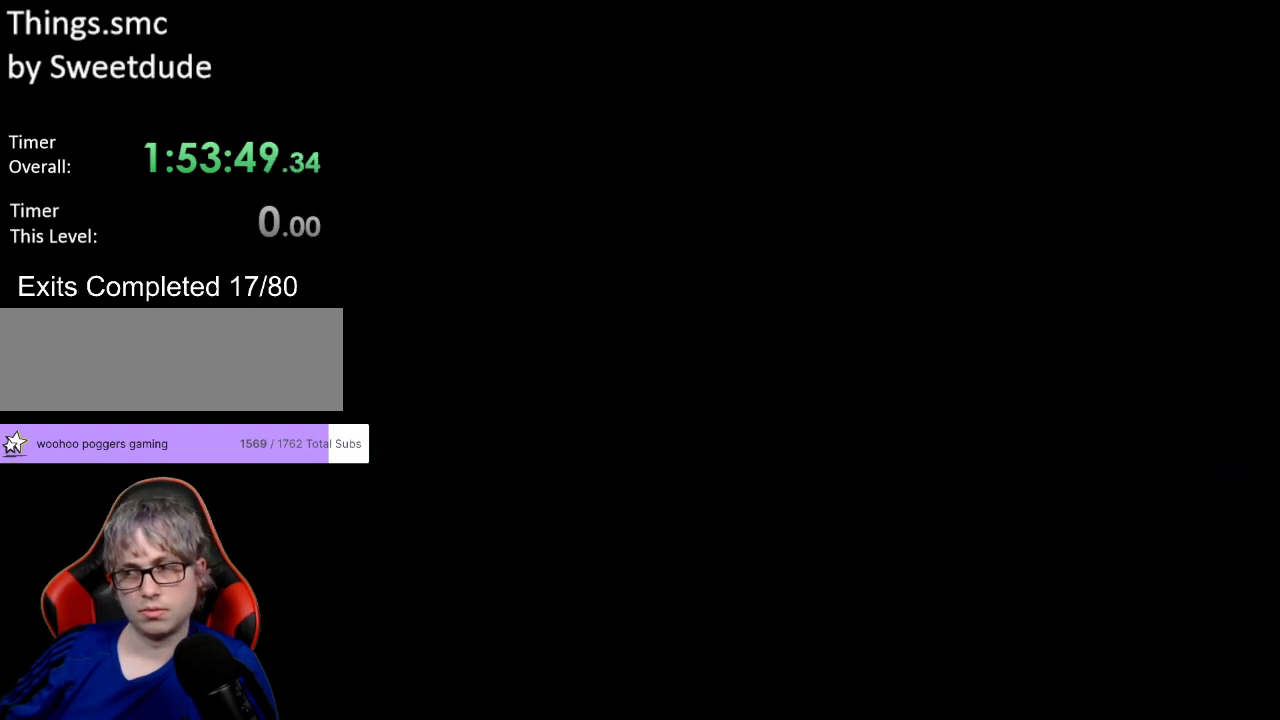
{"buttons": ["B", "Y", "DPAD_LEFT"], "events": []}
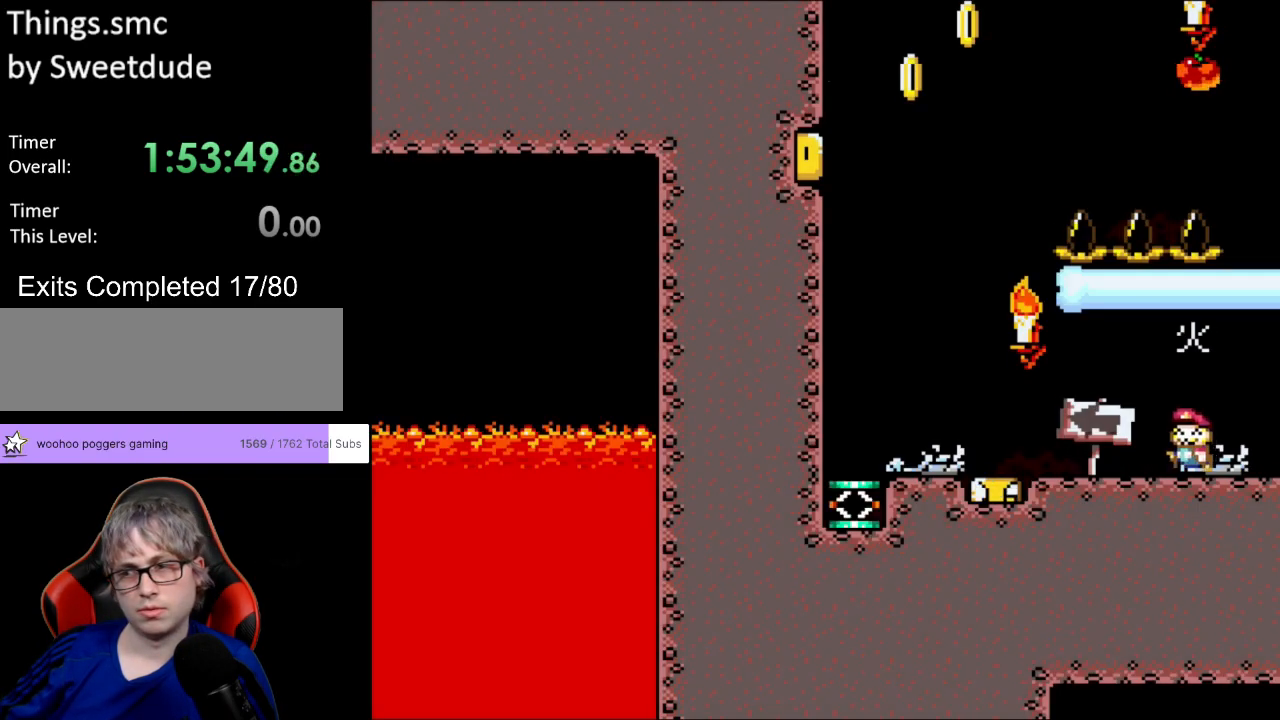
{"buttons": ["B", "Y", "DPAD_LEFT"], "events": []}
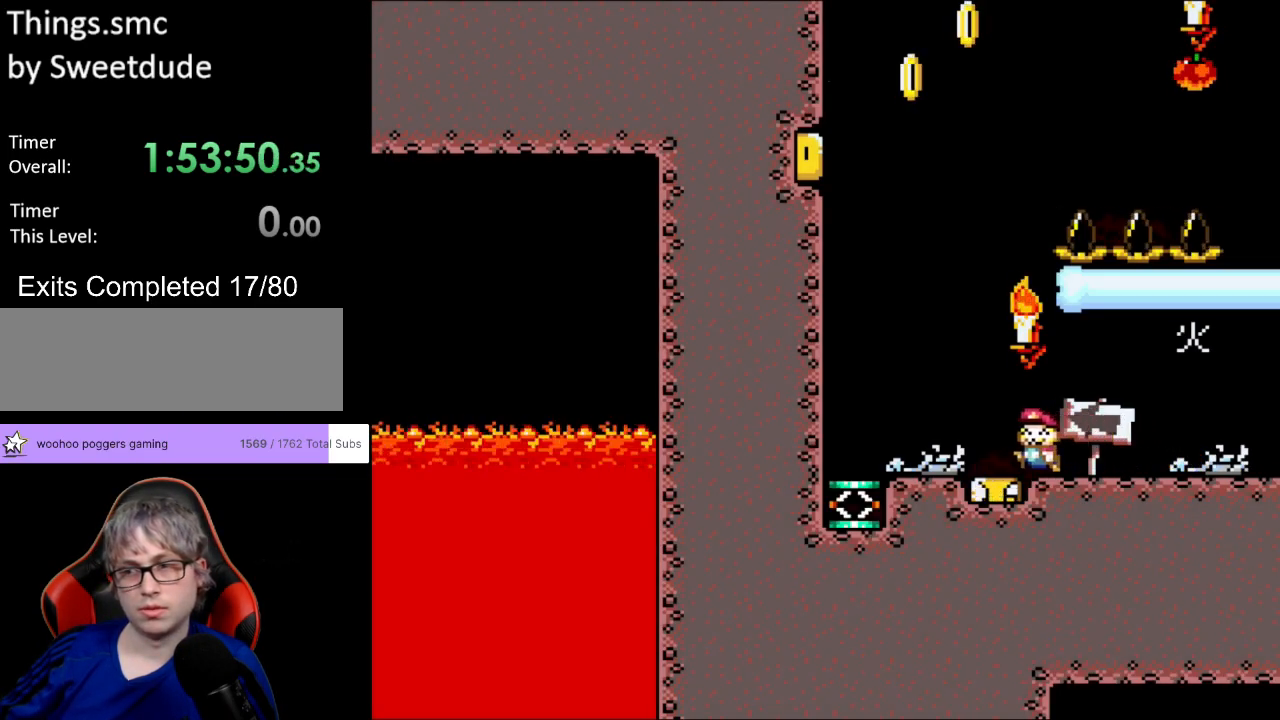
{"buttons": ["B", "Y"], "events": [[500, "DPAD_LEFT", "up"]]}
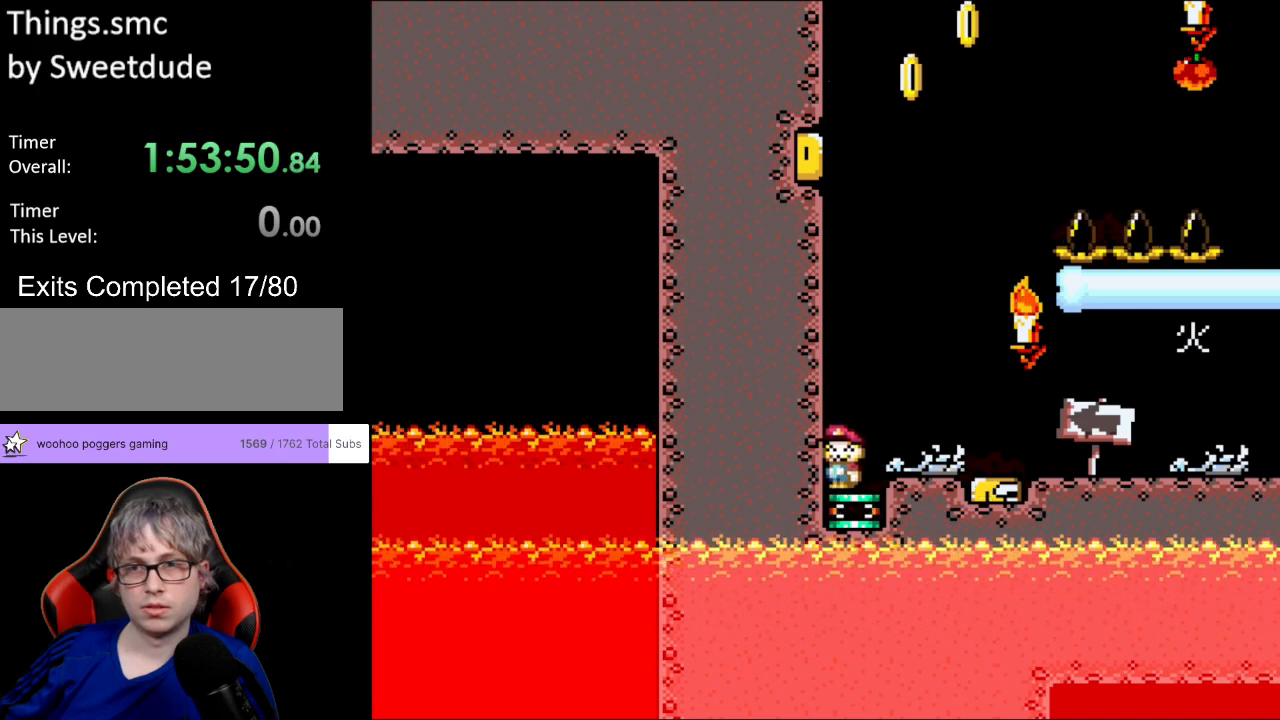
{"buttons": ["B", "Y", "DPAD_RIGHT"], "events": [[150, "DPAD_RIGHT", "down"]]}
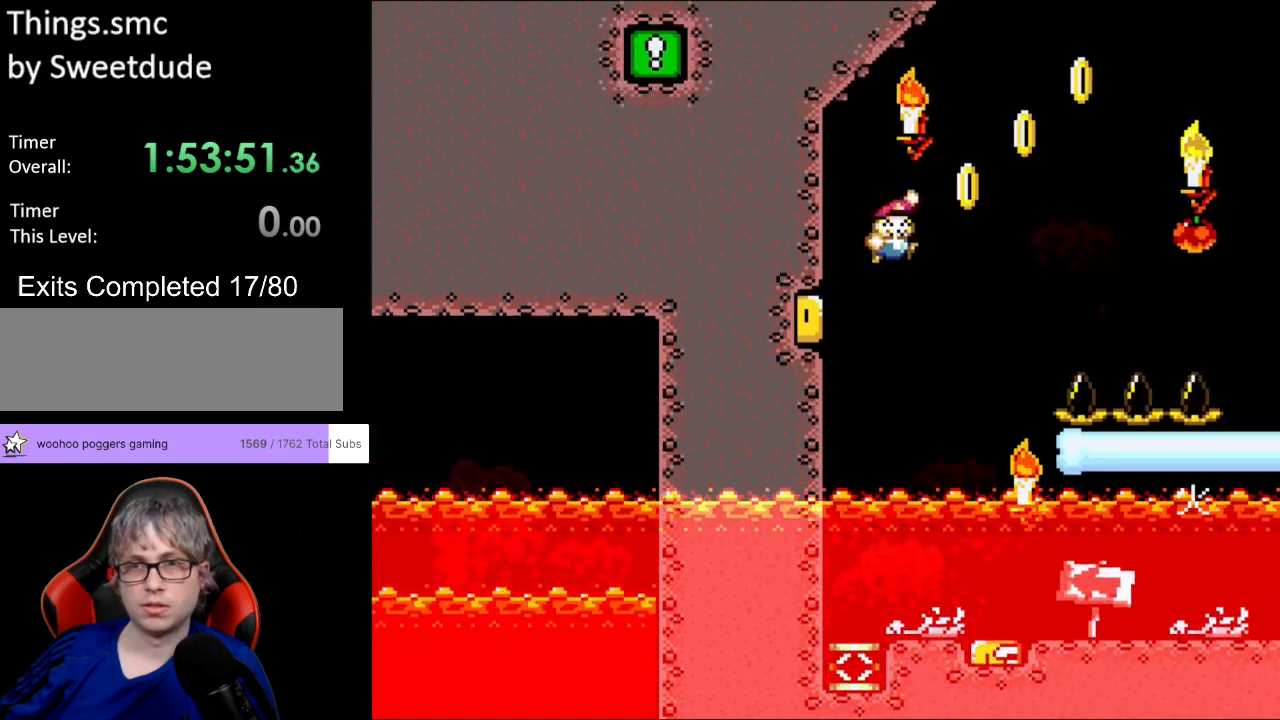
{"buttons": ["B", "Y"], "events": [[333, "DPAD_RIGHT", "up"], [350, "DPAD_LEFT", "down"], [467, "DPAD_LEFT", "up"]]}
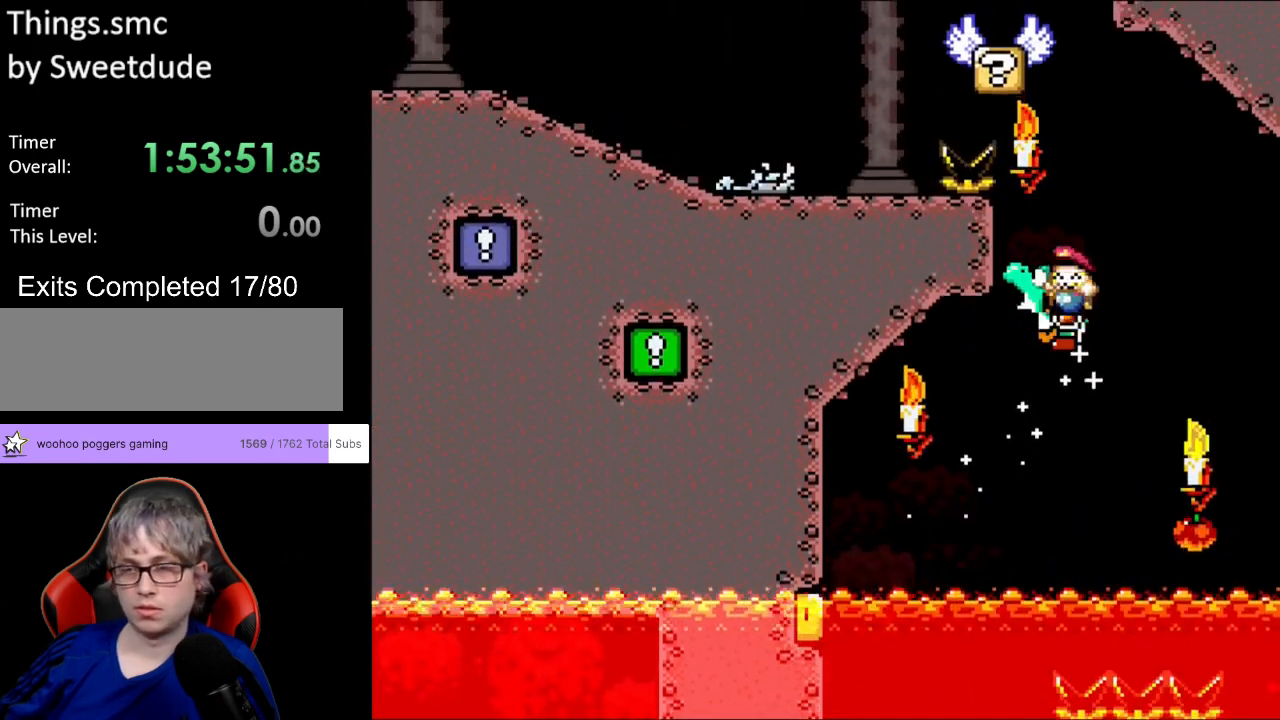
{"buttons": ["Y", "DPAD_LEFT"], "events": [[17, "A", "down"], [33, "X", "down"], [133, "DPAD_LEFT", "down"], [400, "A", "up"], [433, "B", "up"], [450, "X", "up"]]}
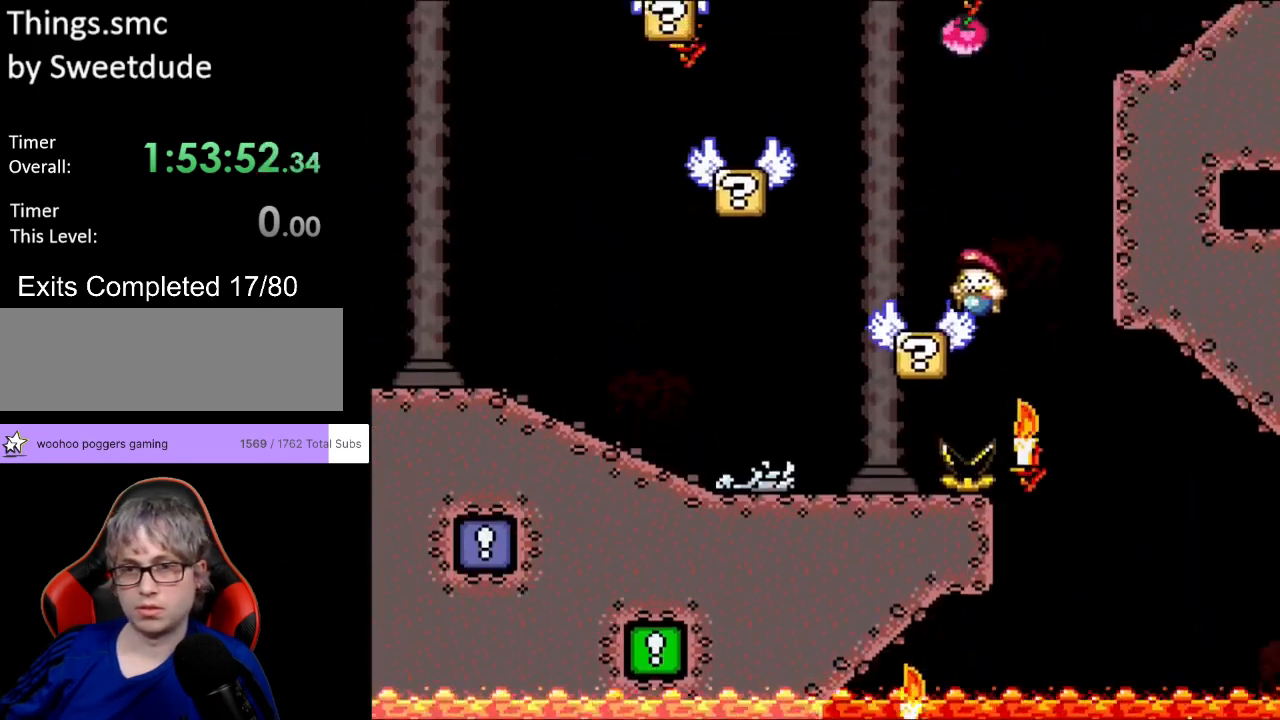
{"buttons": ["Y", "DPAD_LEFT"], "events": [[133, "B", "down"], [317, "B", "up"]]}
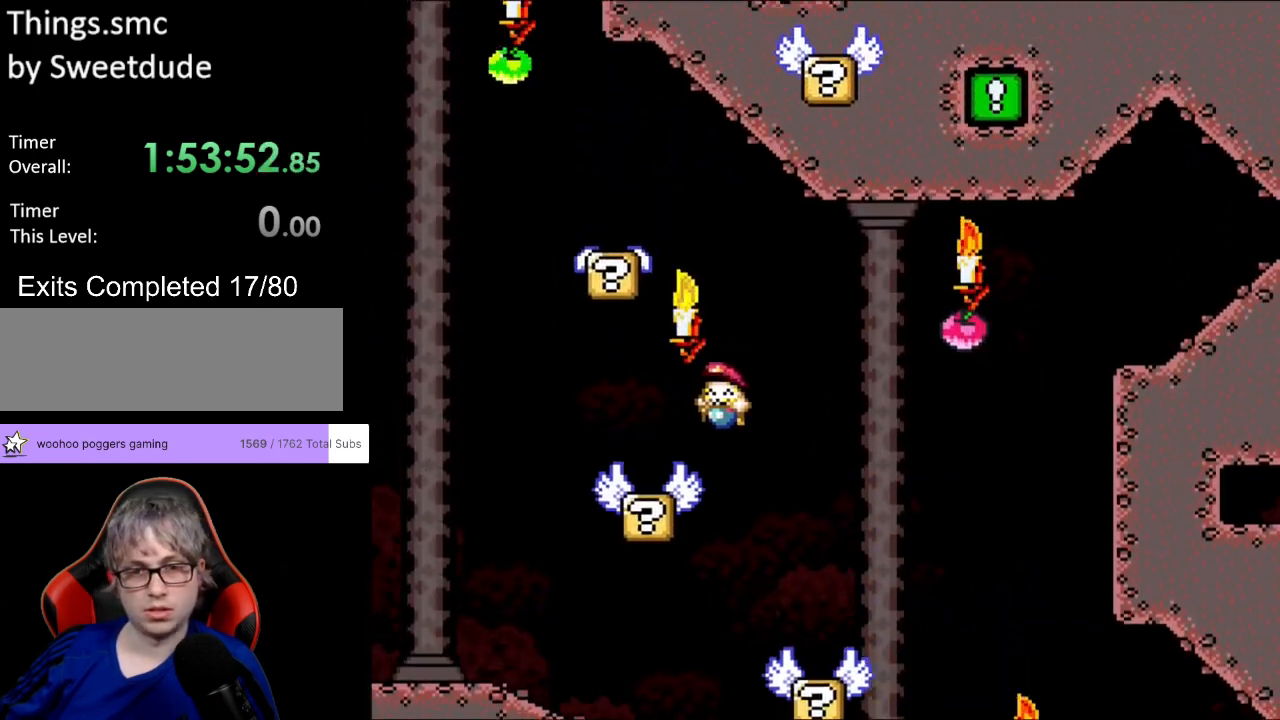
{"buttons": ["B", "Y", "DPAD_LEFT"], "events": [[133, "DPAD_LEFT", "up"], [150, "DPAD_RIGHT", "down"], [233, "B", "down"], [317, "DPAD_LEFT", "down"], [317, "DPAD_RIGHT", "up"]]}
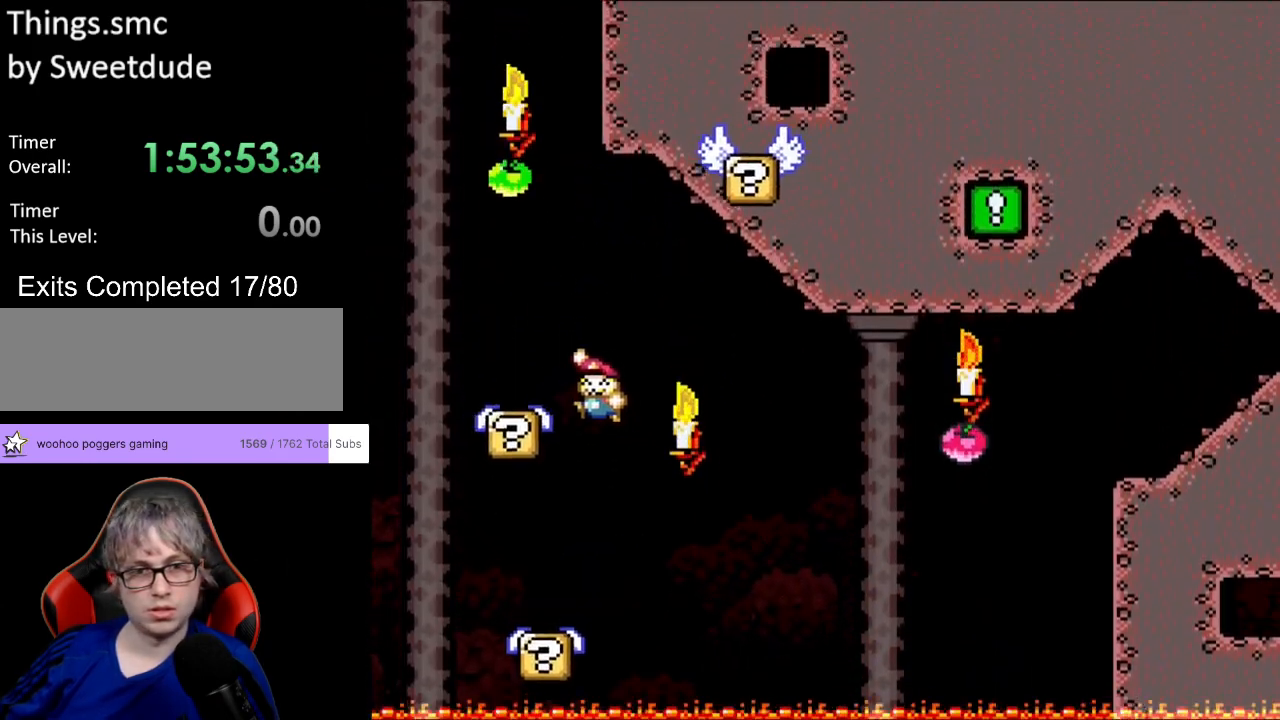
{"buttons": ["B", "Y", "DPAD_RIGHT"], "events": [[167, "B", "up"], [300, "DPAD_LEFT", "up"], [317, "DPAD_RIGHT", "down"], [333, "B", "down"]]}
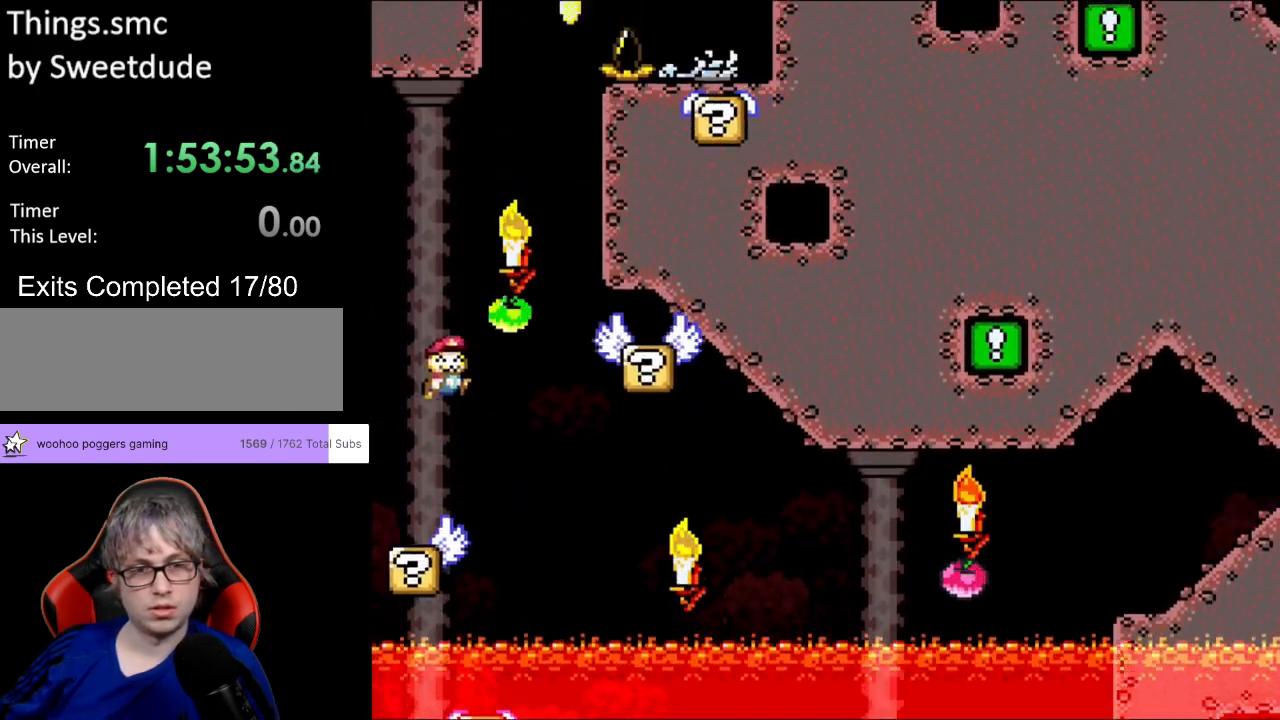
{"buttons": ["B", "Y", "DPAD_LEFT"], "events": [[250, "B", "up"], [317, "DPAD_RIGHT", "up"], [333, "DPAD_LEFT", "down"], [433, "B", "down"]]}
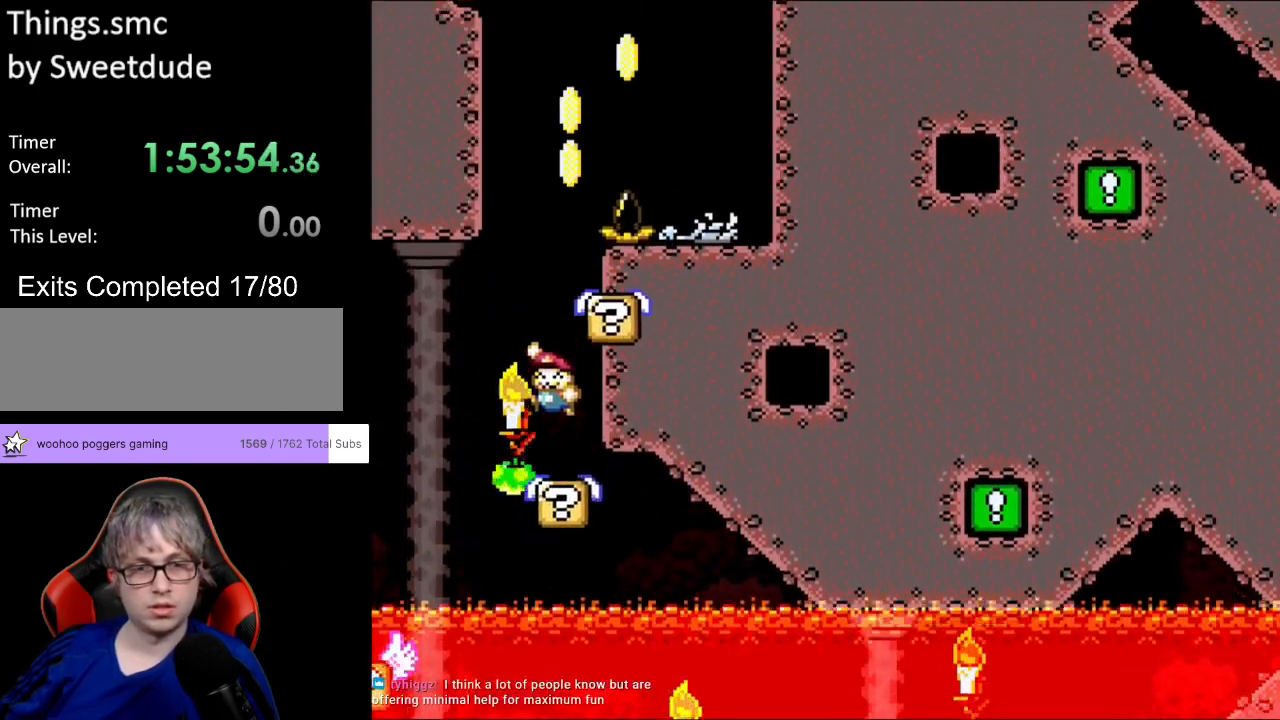
{"buttons": ["B", "Y", "DPAD_RIGHT"], "events": [[67, "DPAD_LEFT", "up"], [133, "DPAD_RIGHT", "down"], [250, "B", "up"], [383, "B", "down"]]}
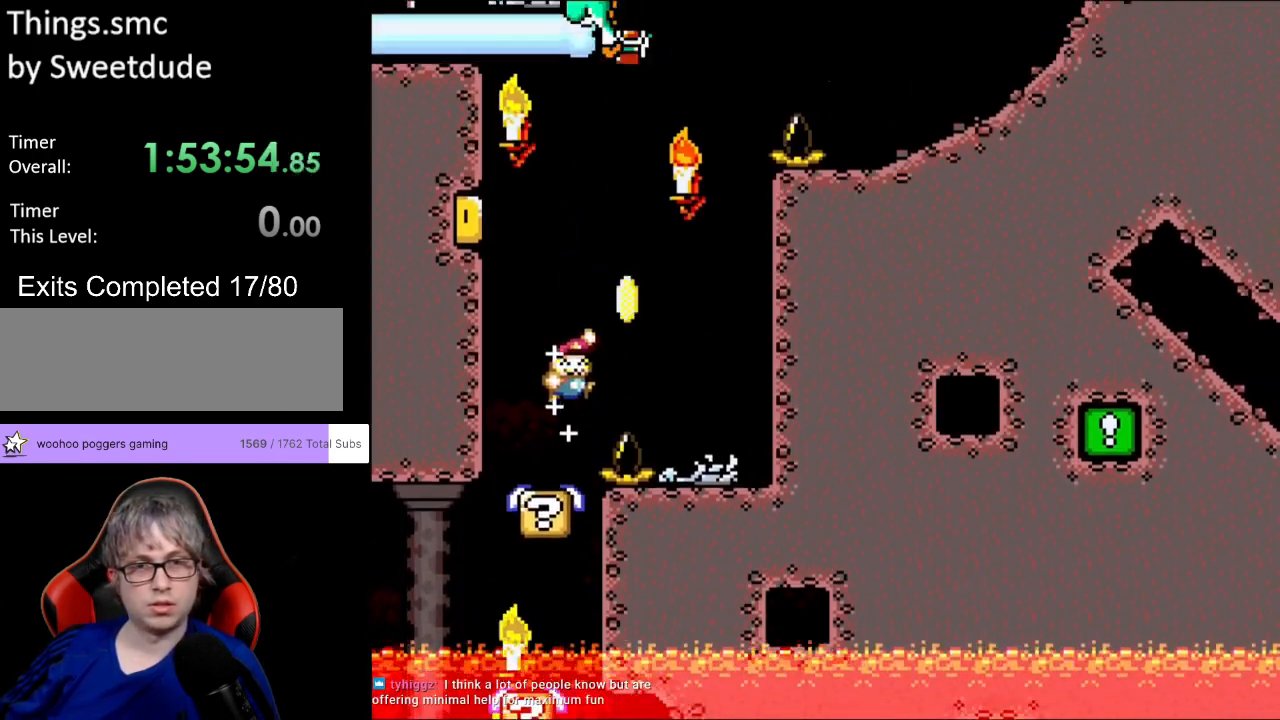
{"buttons": ["A", "B", "X", "Y", "DPAD_RIGHT"], "events": [[133, "DPAD_RIGHT", "up"], [150, "DPAD_LEFT", "down"], [250, "B", "up"], [267, "DPAD_LEFT", "up"], [300, "DPAD_RIGHT", "down"], [350, "B", "down"], [383, "A", "down"], [417, "X", "down"]]}
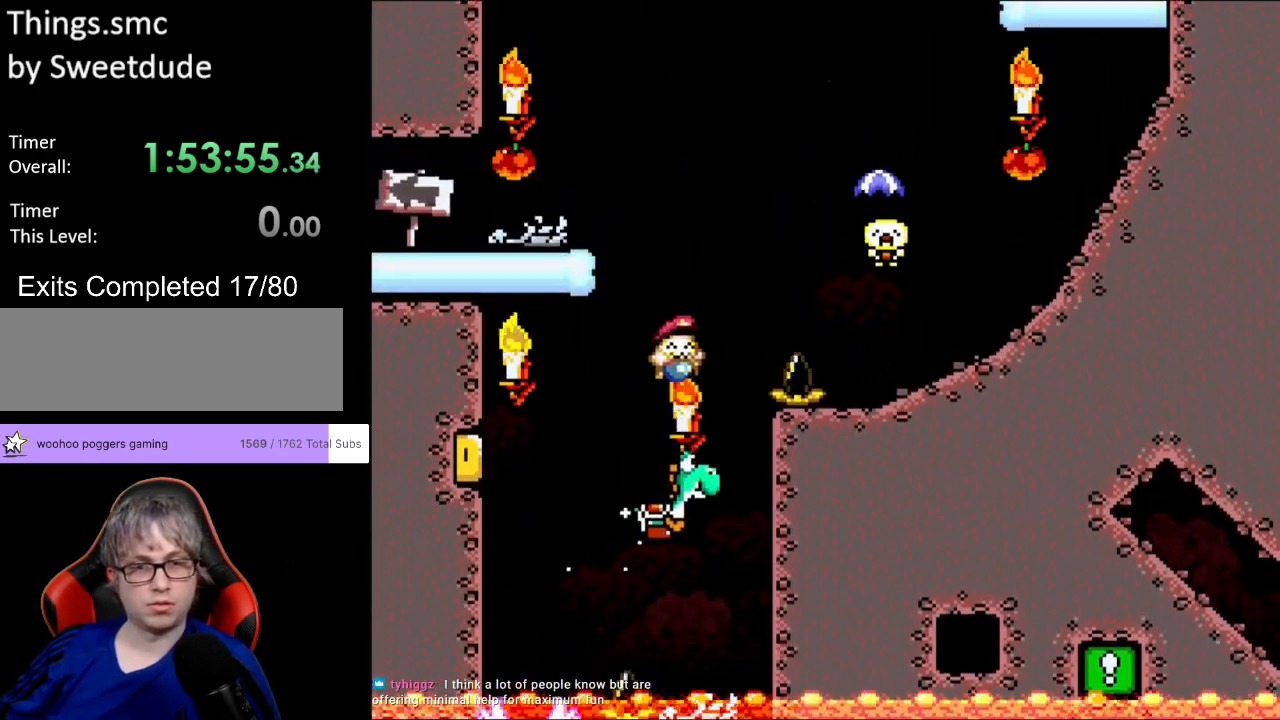
{"buttons": ["B", "Y", "DPAD_UP"]}
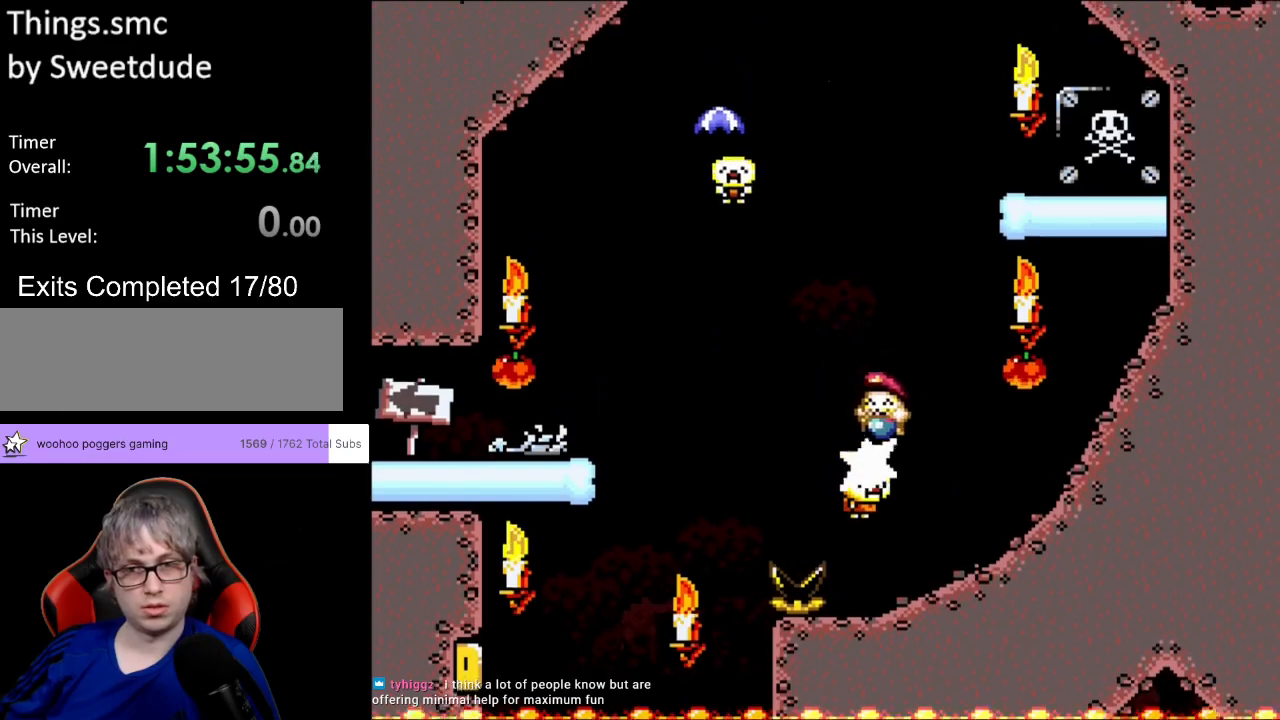
{"buttons": ["B", "Y", "DPAD_LEFT"]}
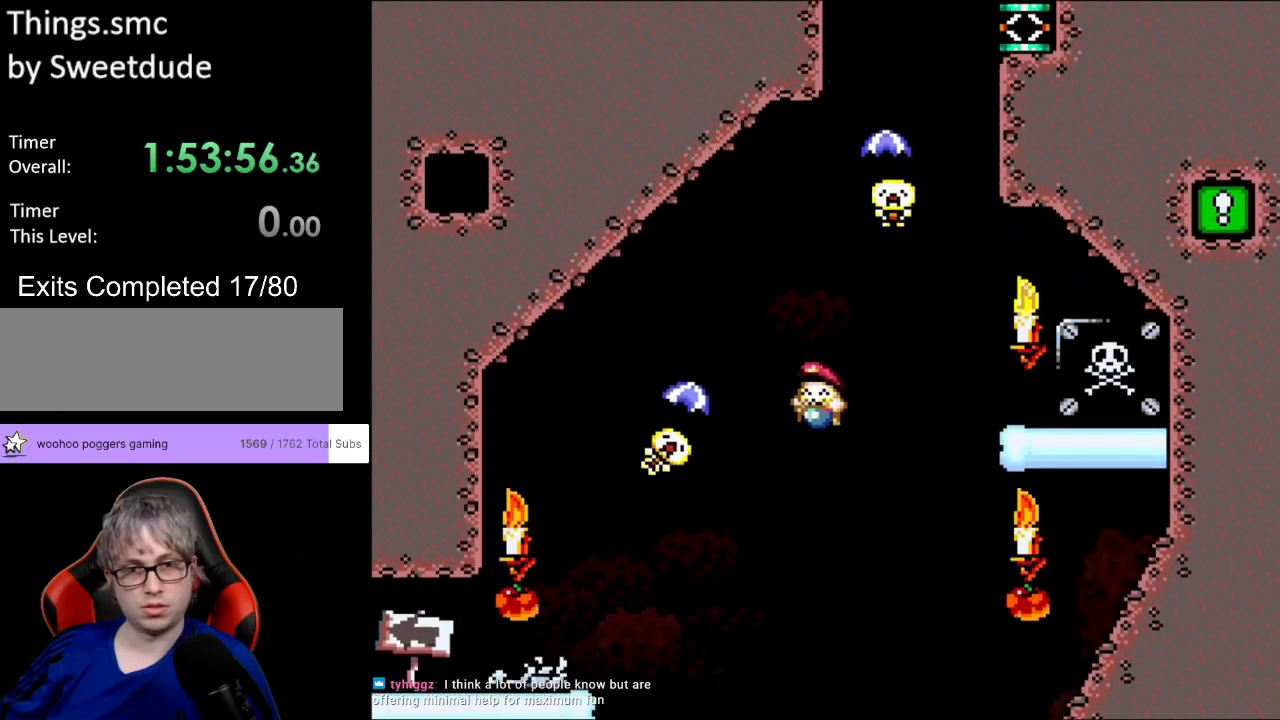
{"buttons": ["Y", "DPAD_RIGHT"], "events": [[100, "DPAD_LEFT", "up"], [150, "DPAD_RIGHT", "down"], [500, "B", "up"]]}
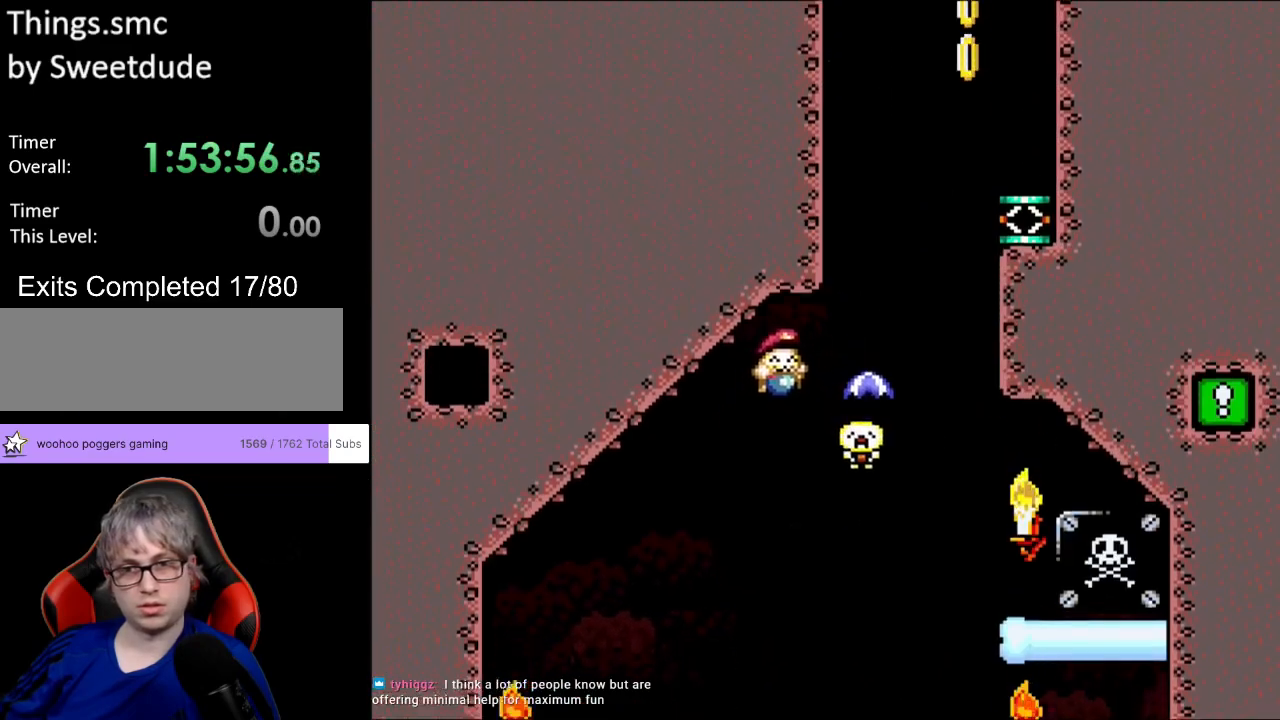
{"buttons": ["B", "Y", "DPAD_LEFT"], "events": [[33, "B", "down"], [83, "B", "up"], [133, "B", "down"], [283, "DPAD_RIGHT", "up"], [300, "DPAD_LEFT", "down"]]}
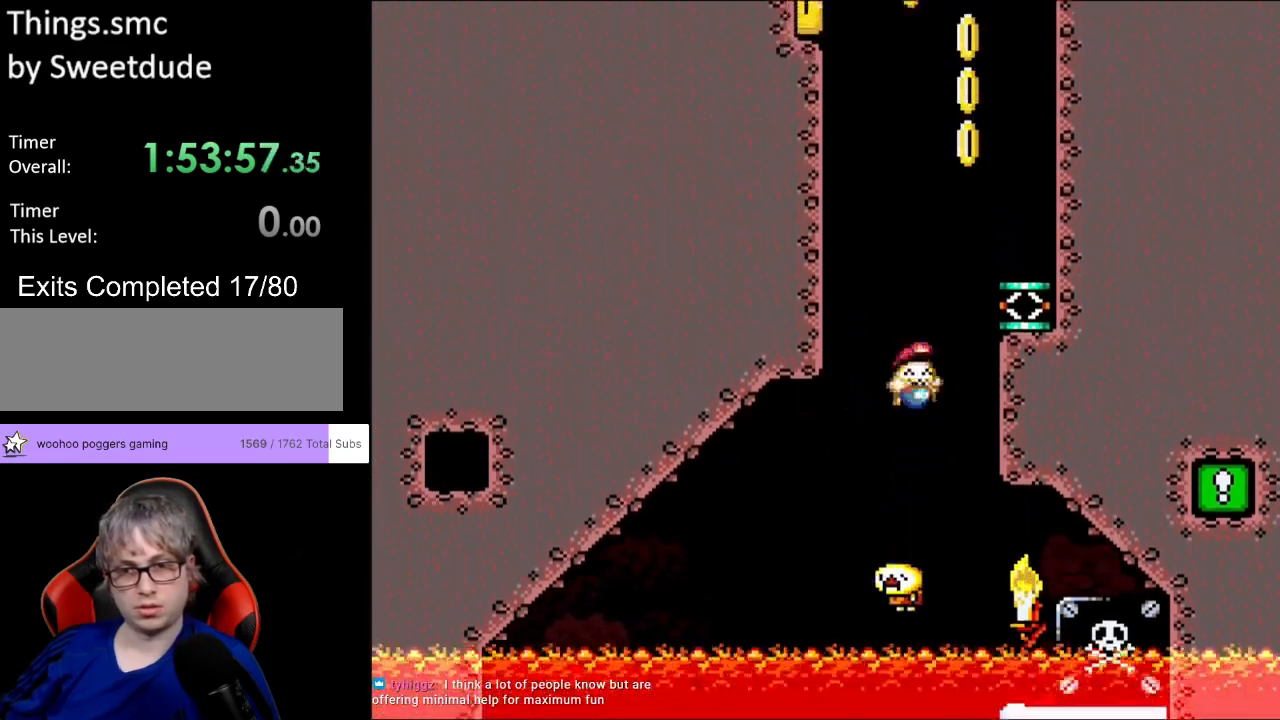
{"buttons": ["B", "Y"], "events": [[17, "DPAD_LEFT", "up"], [33, "DPAD_RIGHT", "down"], [267, "B", "up"], [450, "B", "down"], [483, "DPAD_RIGHT", "up"]]}
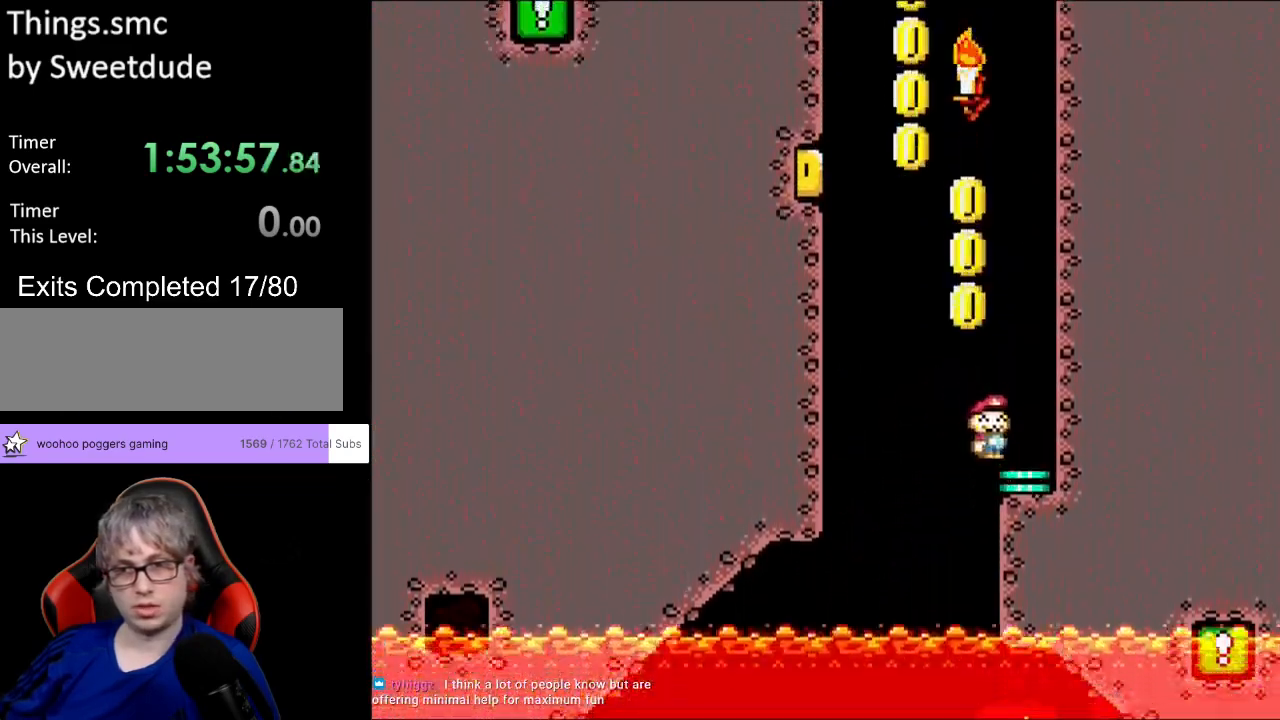
{"buttons": ["B", "Y", "DPAD_UP", "DPAD_LEFT"]}
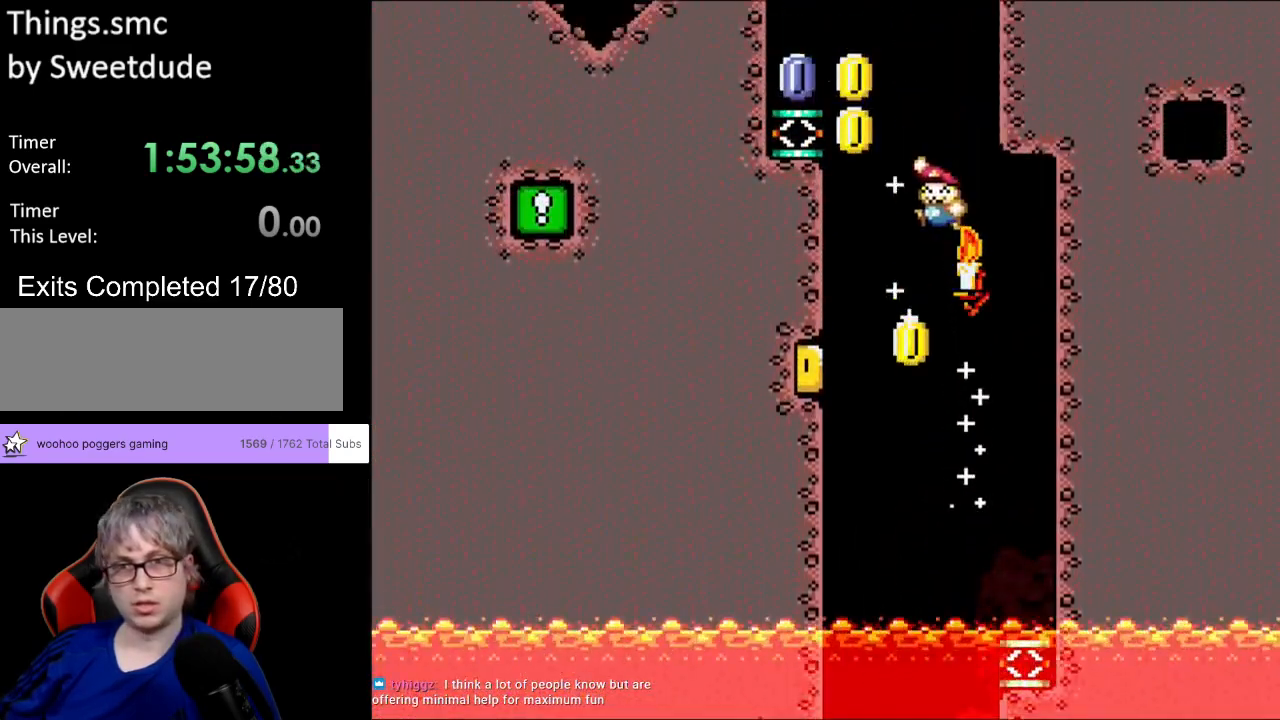
{"buttons": ["A", "X"]}
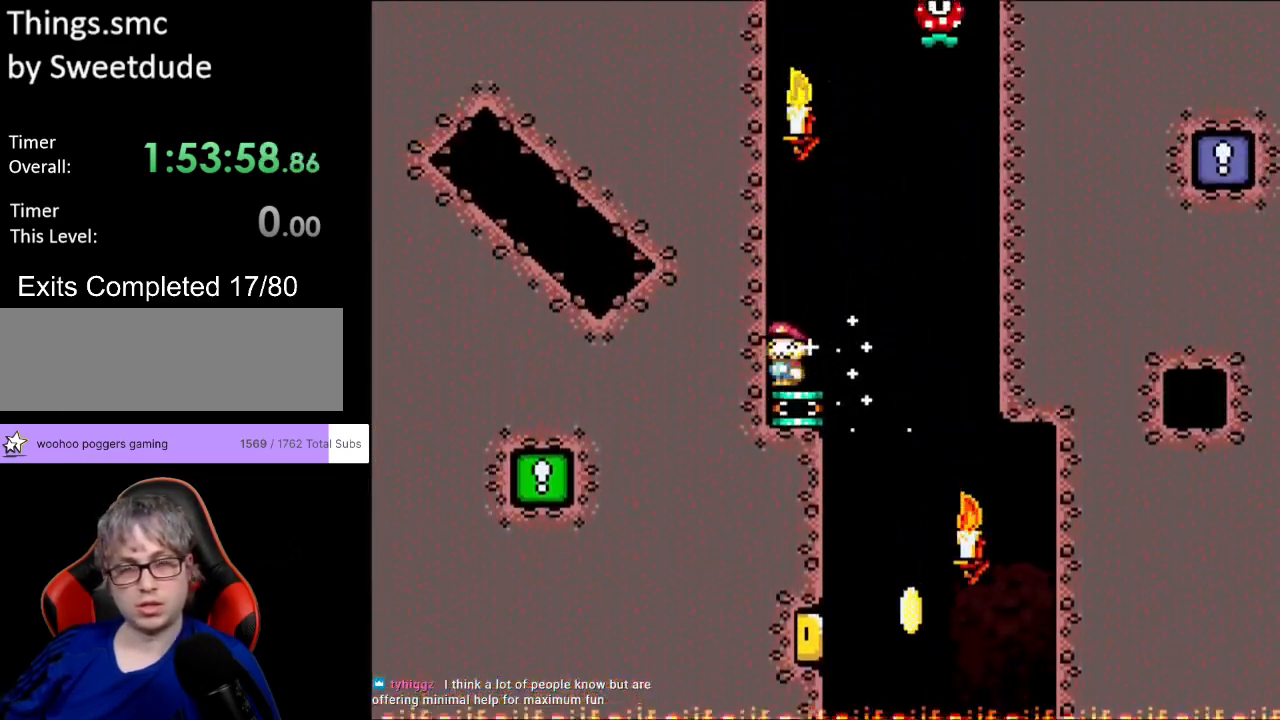
{"buttons": ["A", "X", "DPAD_RIGHT"], "events": [[500, "DPAD_RIGHT", "down"]]}
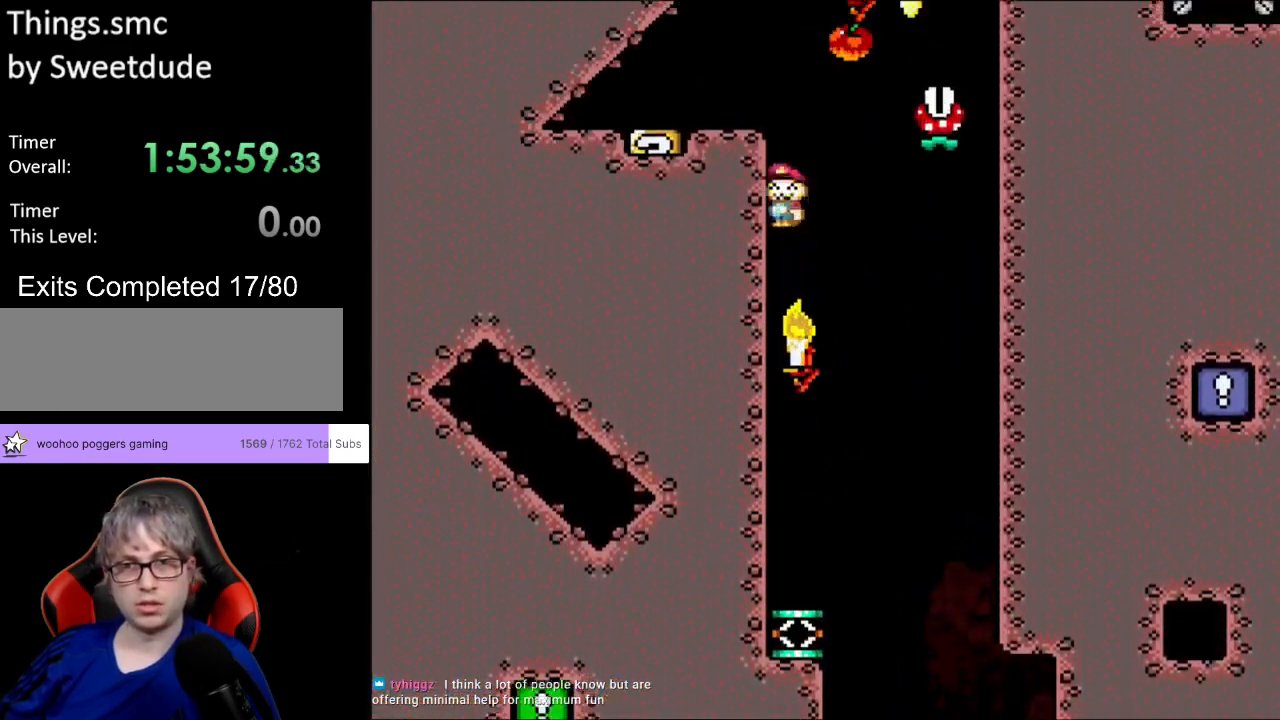
{"buttons": ["A", "X", "DPAD_LEFT"], "events": [[383, "DPAD_RIGHT", "up"], [417, "DPAD_LEFT", "down"]]}
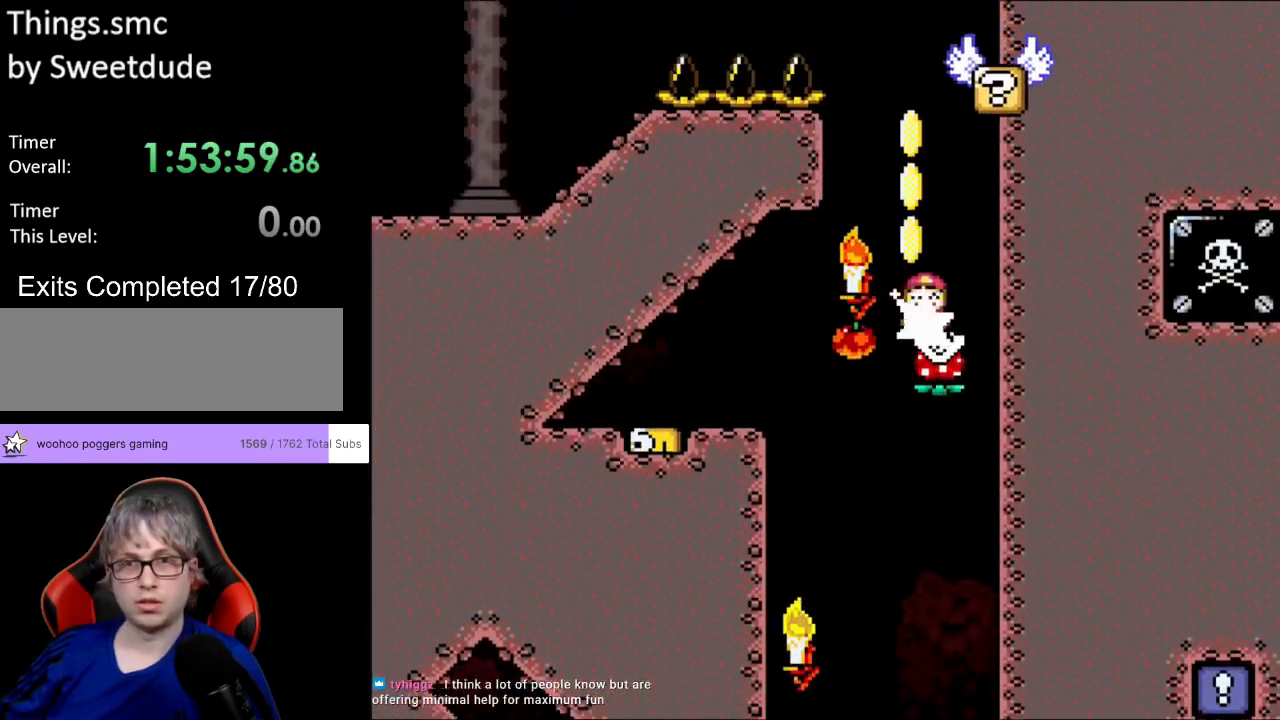
{"buttons": ["X", "DPAD_RIGHT"], "events": [[50, "DPAD_LEFT", "up"], [83, "DPAD_LEFT", "down"], [283, "DPAD_LEFT", "up"], [317, "DPAD_RIGHT", "down"], [483, "A", "up"]]}
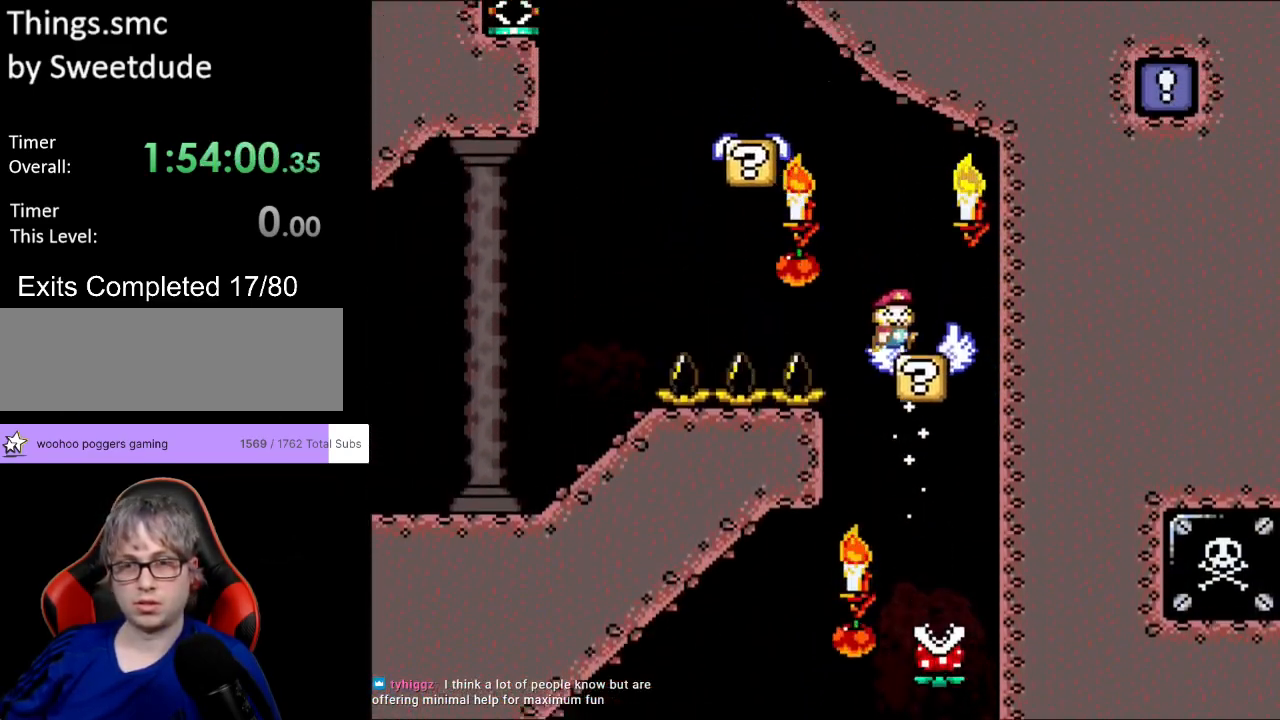
{"buttons": ["B", "Y", "DPAD_LEFT"], "events": [[17, "Y", "down"], [33, "DPAD_RIGHT", "up"], [50, "DPAD_LEFT", "down"], [50, "X", "up"], [100, "B", "down"]]}